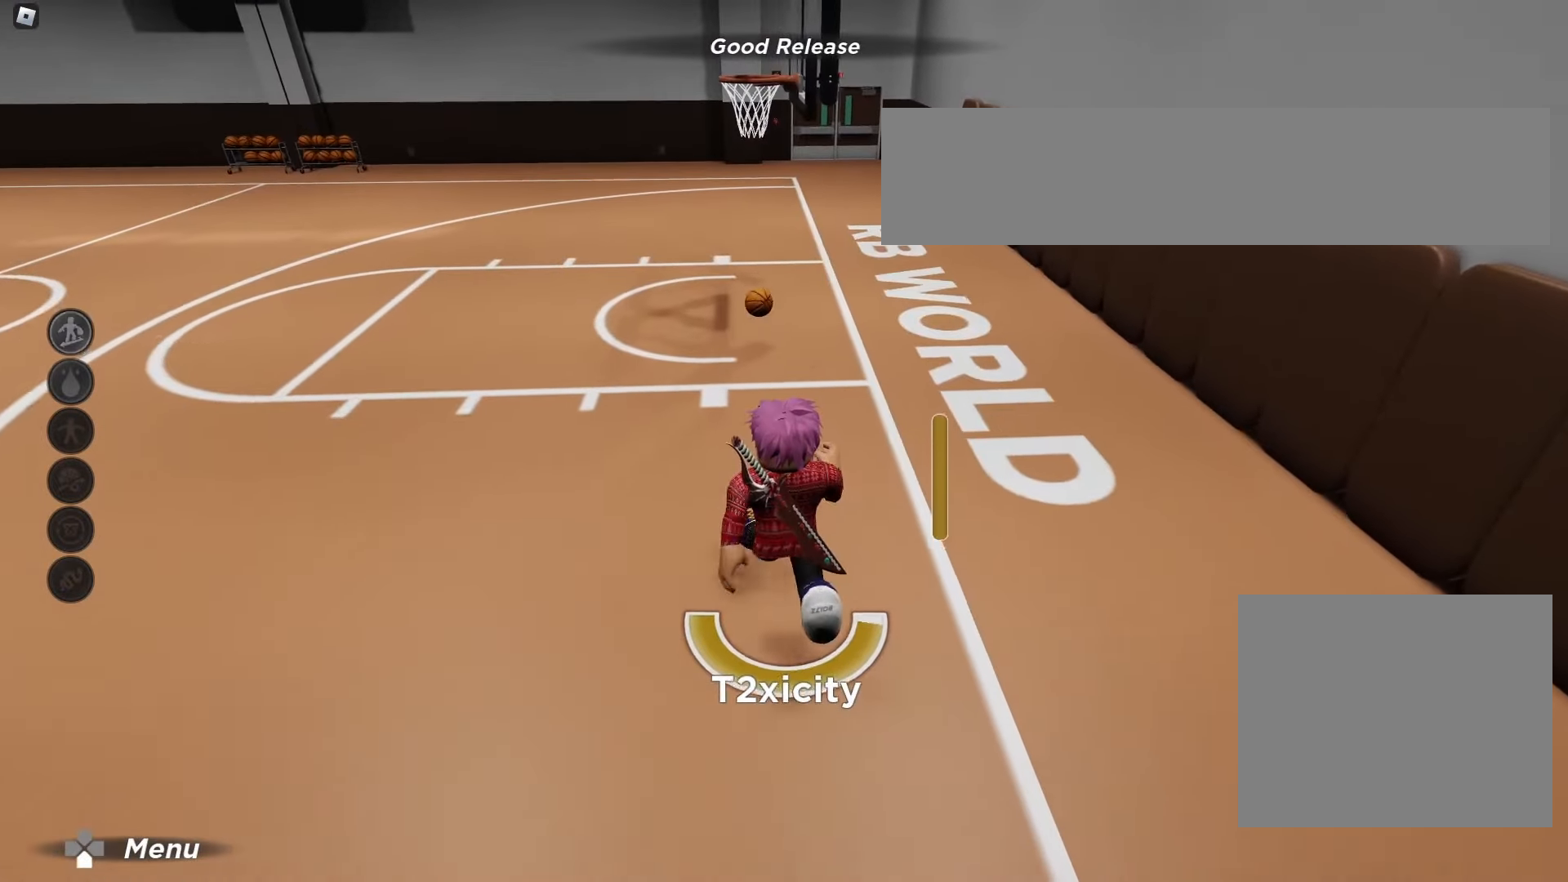
Gameplay with a controller (Xbox layout); each line is a JSON object with the inputs held at the frame after it. "events" lists button and stick changes between this image and that frame as [ms after this image, input, new state], when the widget could be followed in between. Not read: L3 R3.
{"buttons": [], "left_stick": "center", "right_stick": "center", "events": [[217, "right_stick", "down"], [333, "right_stick", "center"]]}
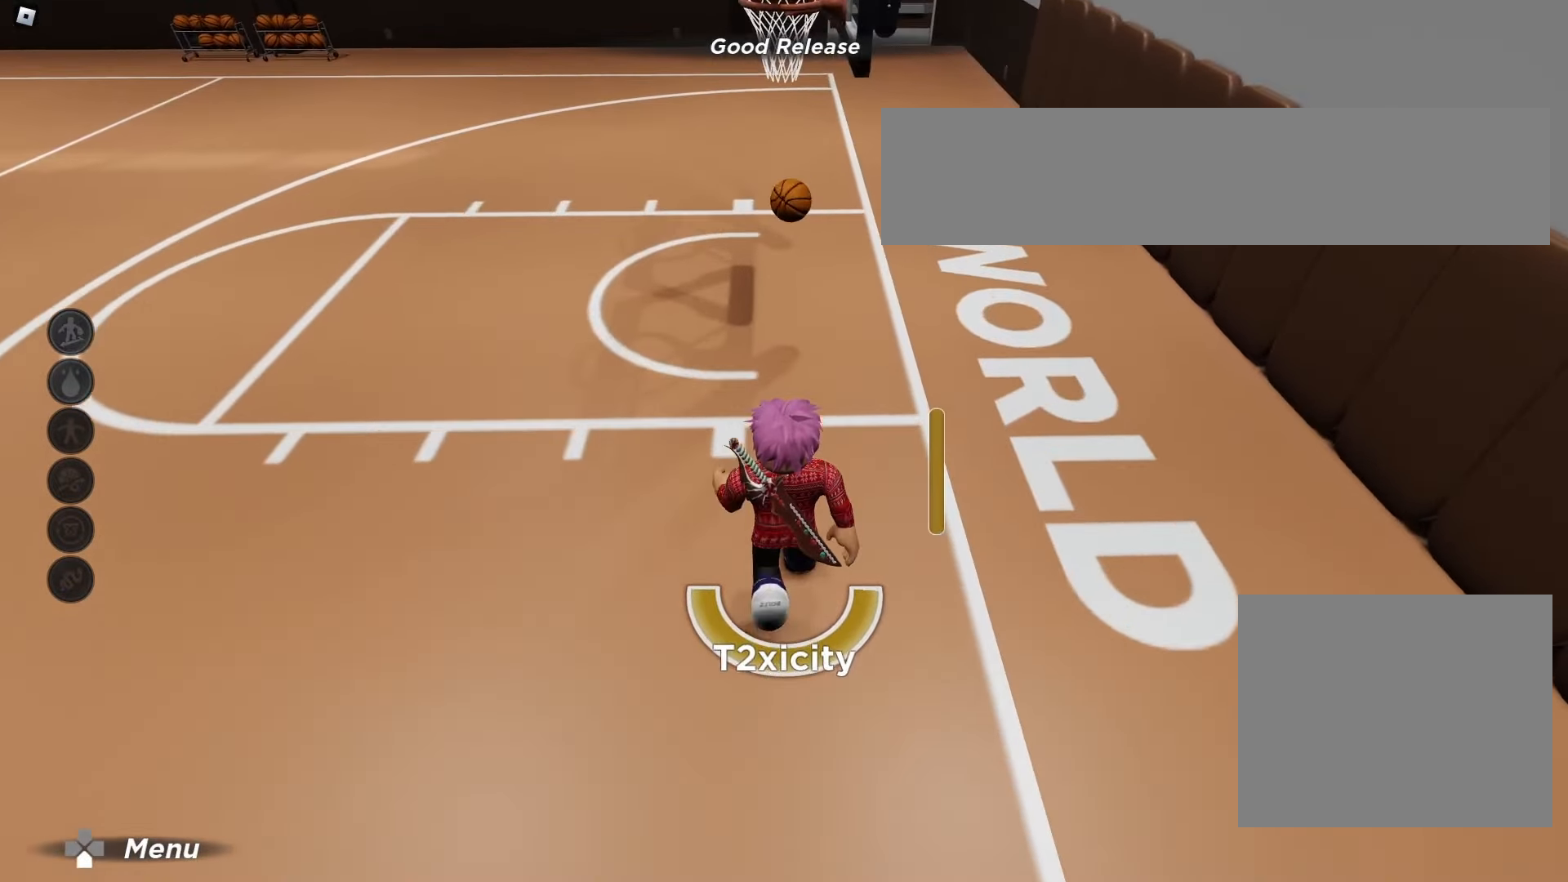
{"buttons": [], "left_stick": "center", "right_stick": "center"}
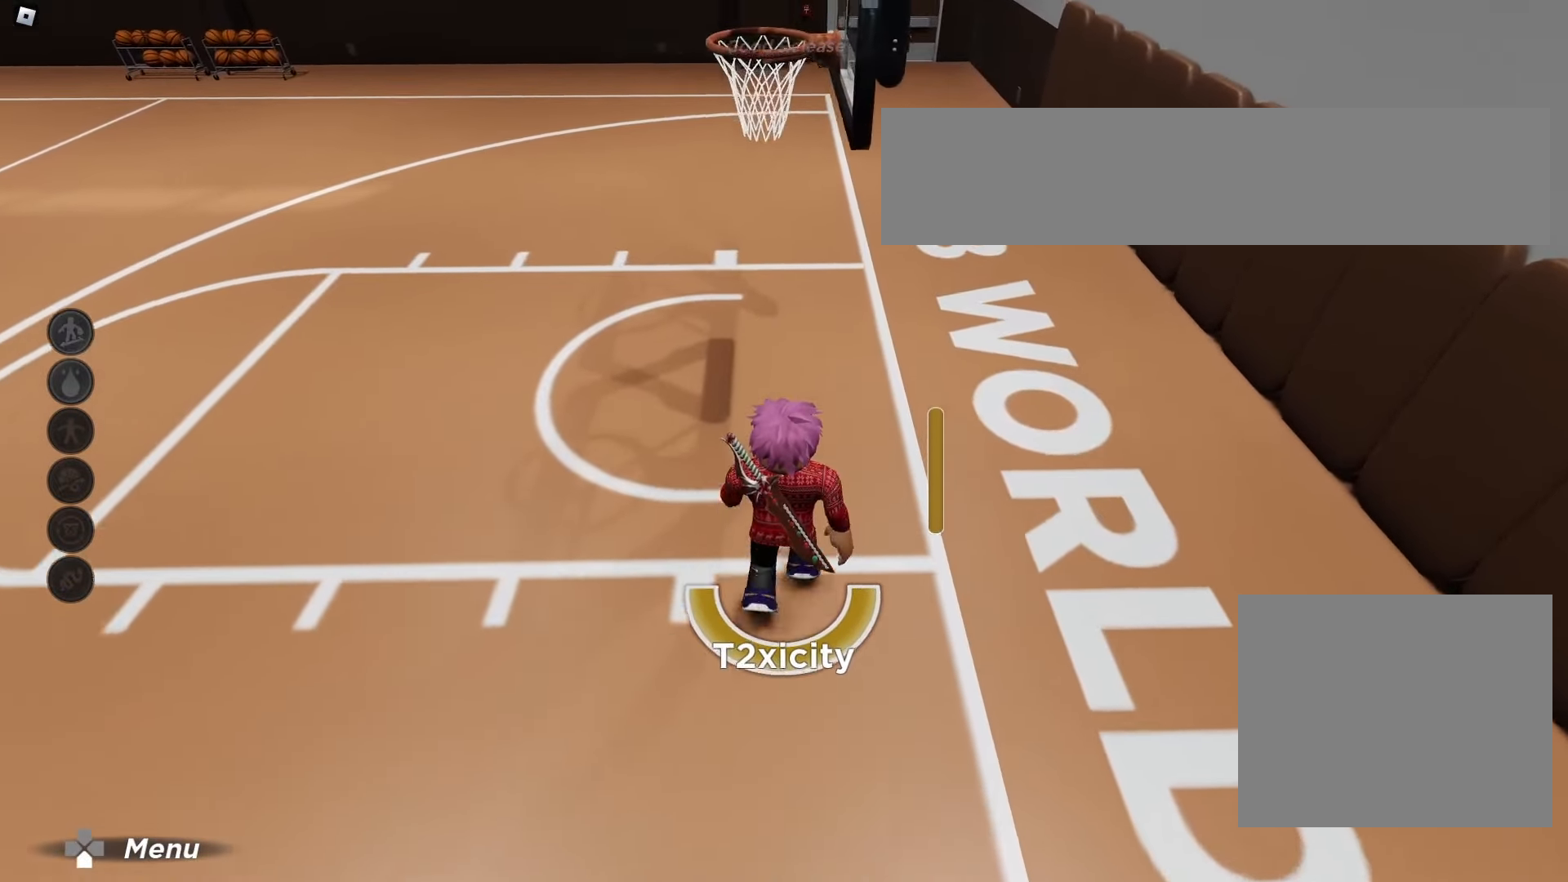
{"buttons": ["R2"], "left_stick": "down", "right_stick": "center", "events": [[33, "left_stick", "left"], [83, "left_stick", "down-left"], [200, "R2", "down"], [383, "left_stick", "down"]]}
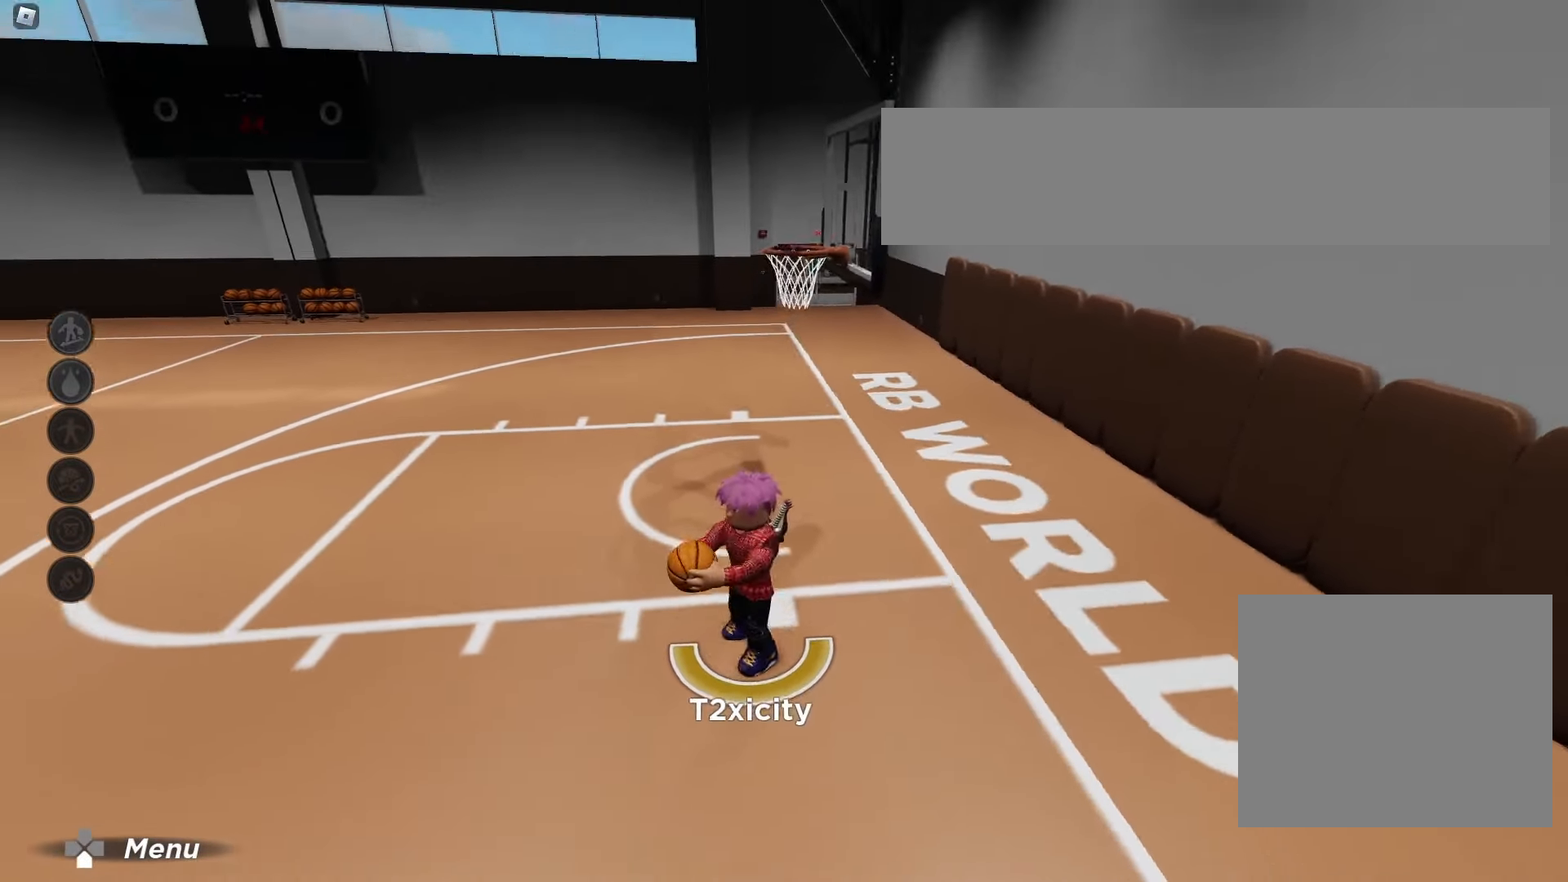
{"buttons": [], "left_stick": "down", "right_stick": "center", "events": [[467, "R2", "up"]]}
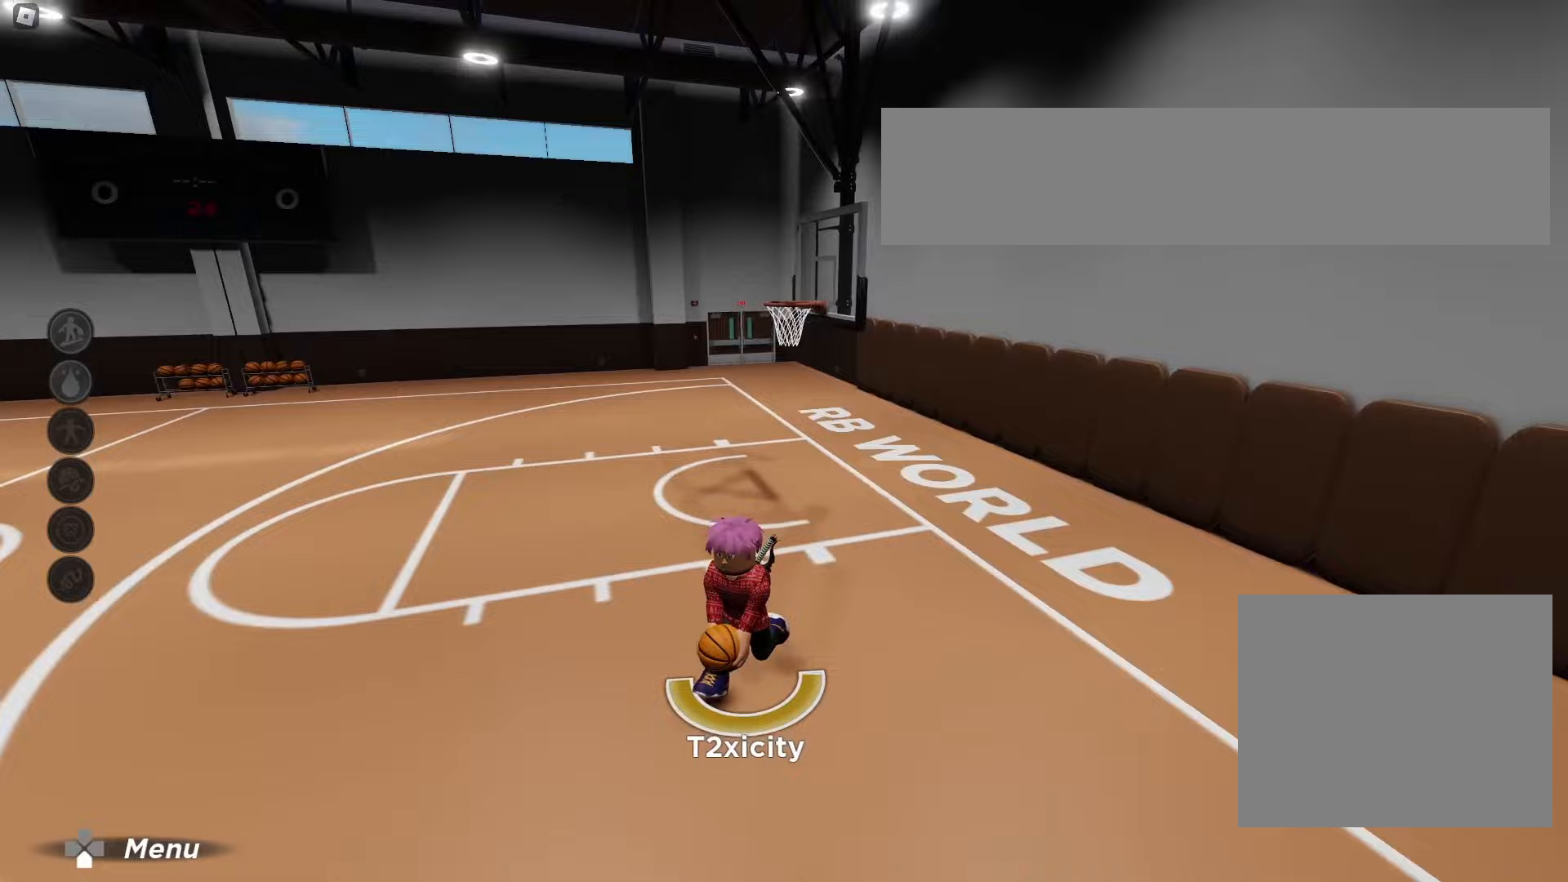
{"buttons": [], "left_stick": "down", "right_stick": "center", "events": []}
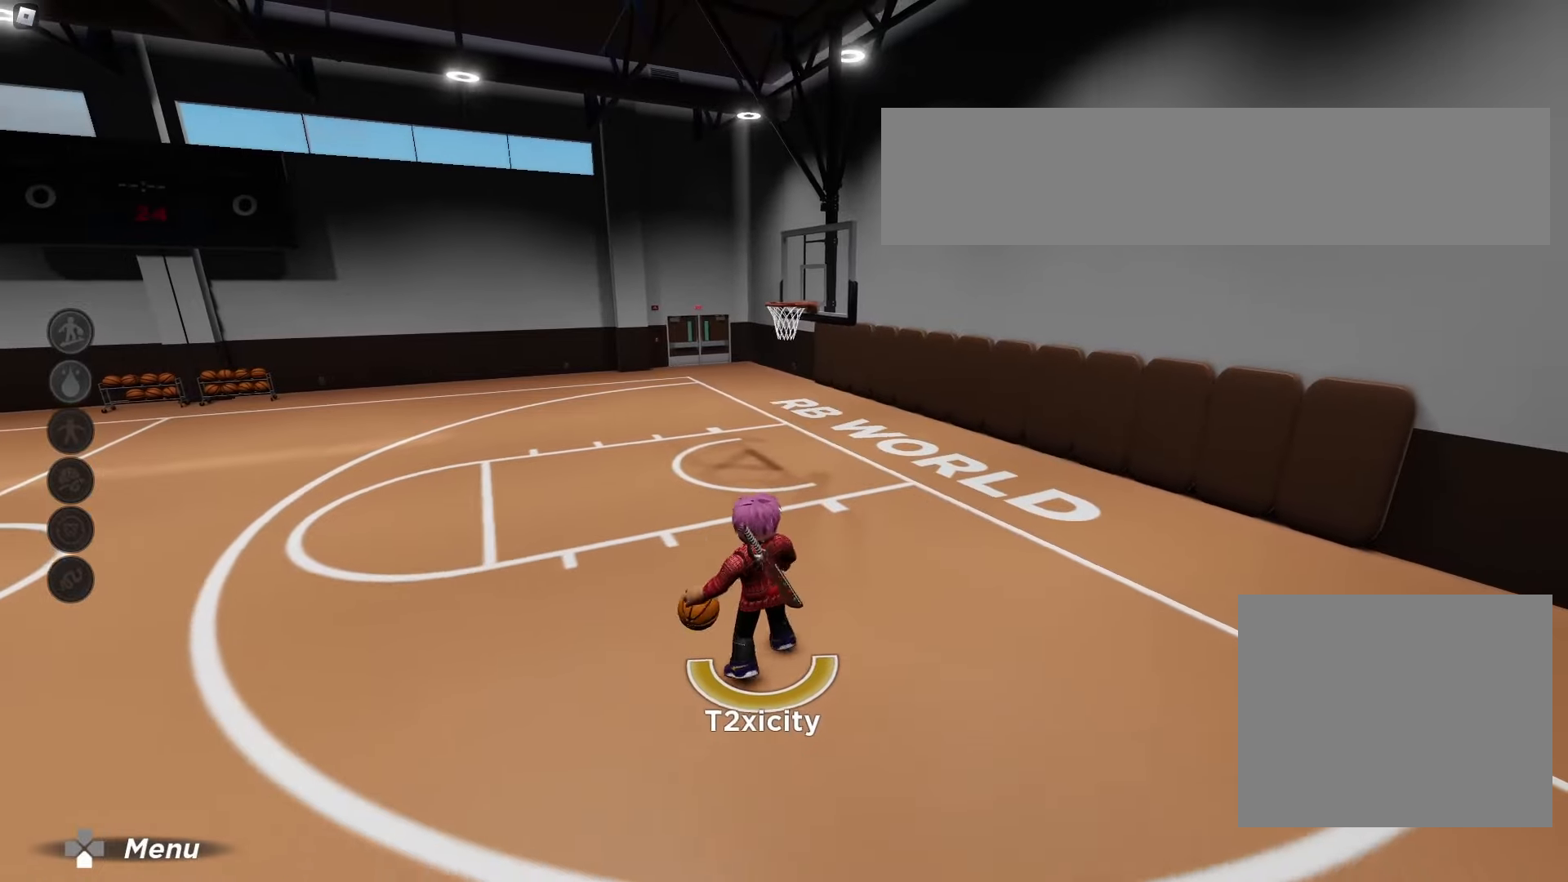
{"buttons": [], "left_stick": "down", "right_stick": "center", "events": []}
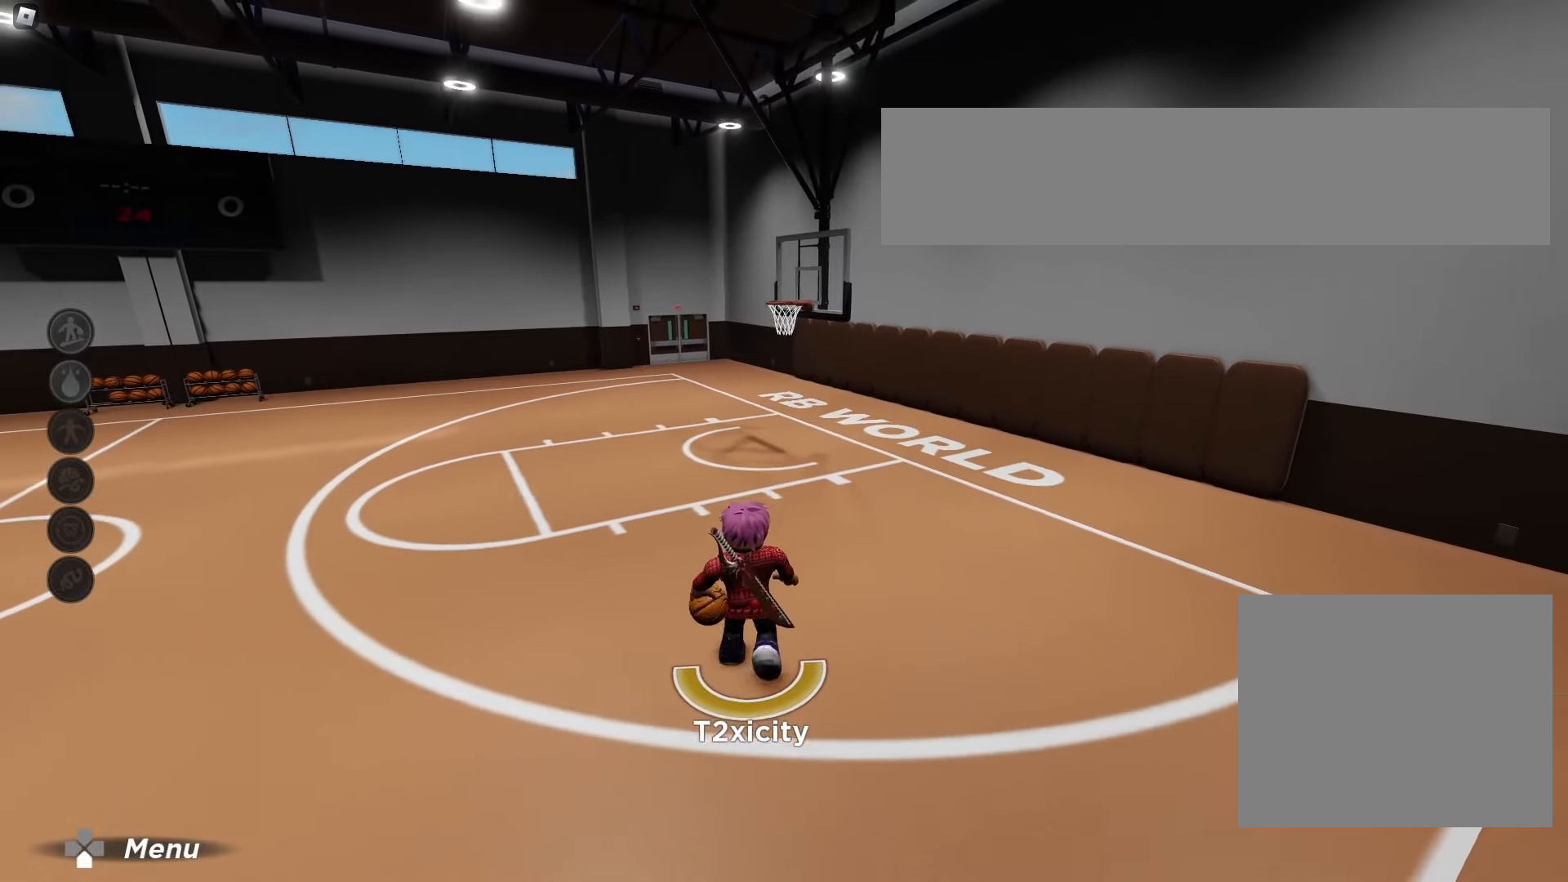
{"buttons": [], "left_stick": "down-left", "right_stick": "center", "events": [[33, "left_stick", "down-left"]]}
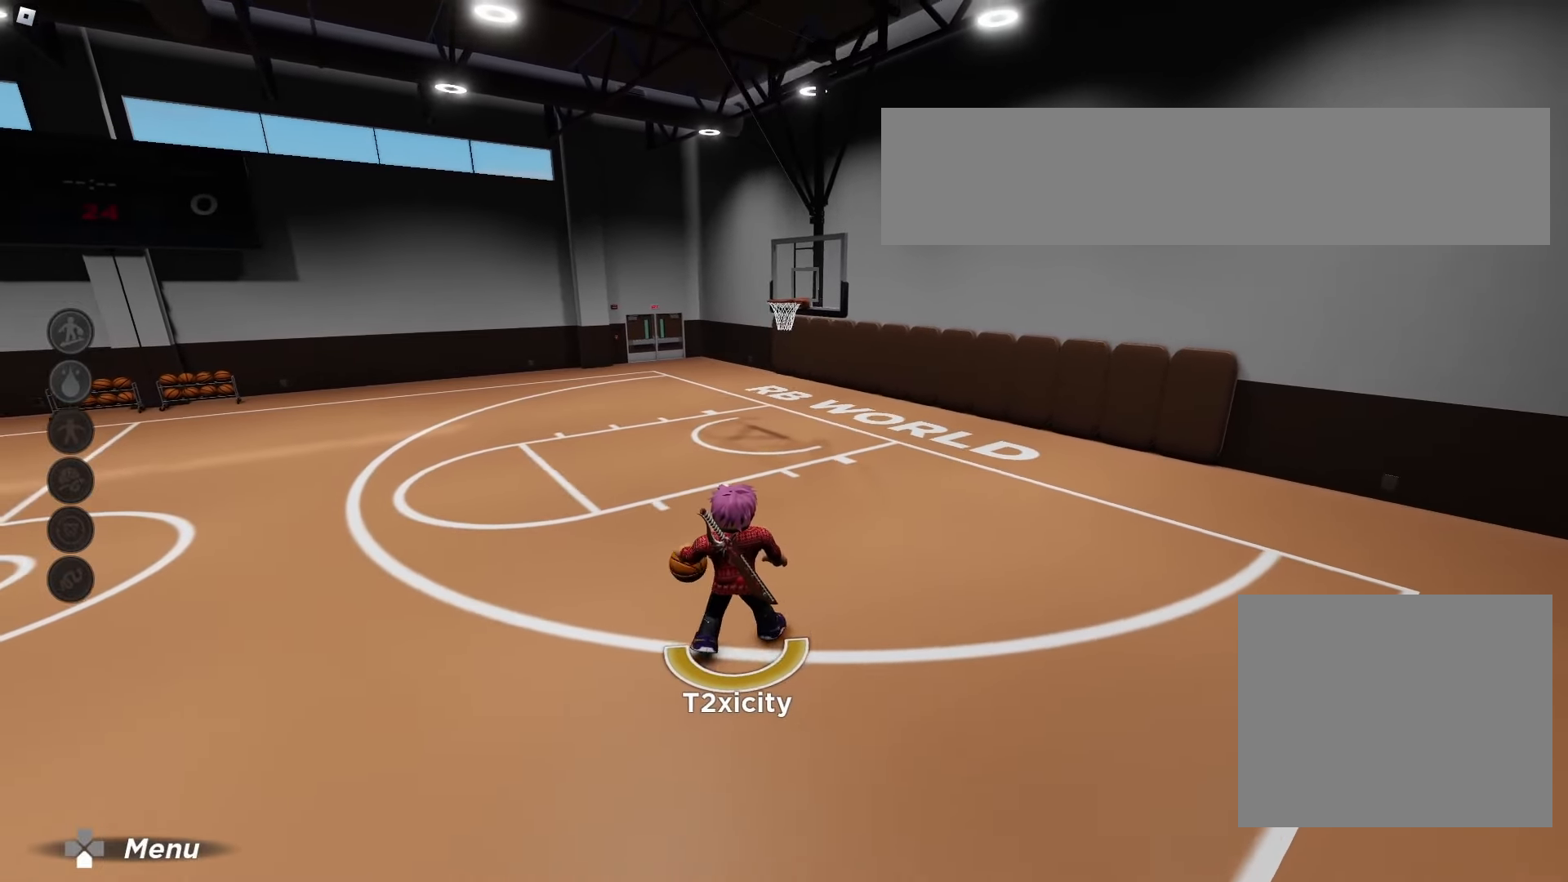
{"buttons": [], "left_stick": "left", "right_stick": "center", "events": [[450, "left_stick", "left"]]}
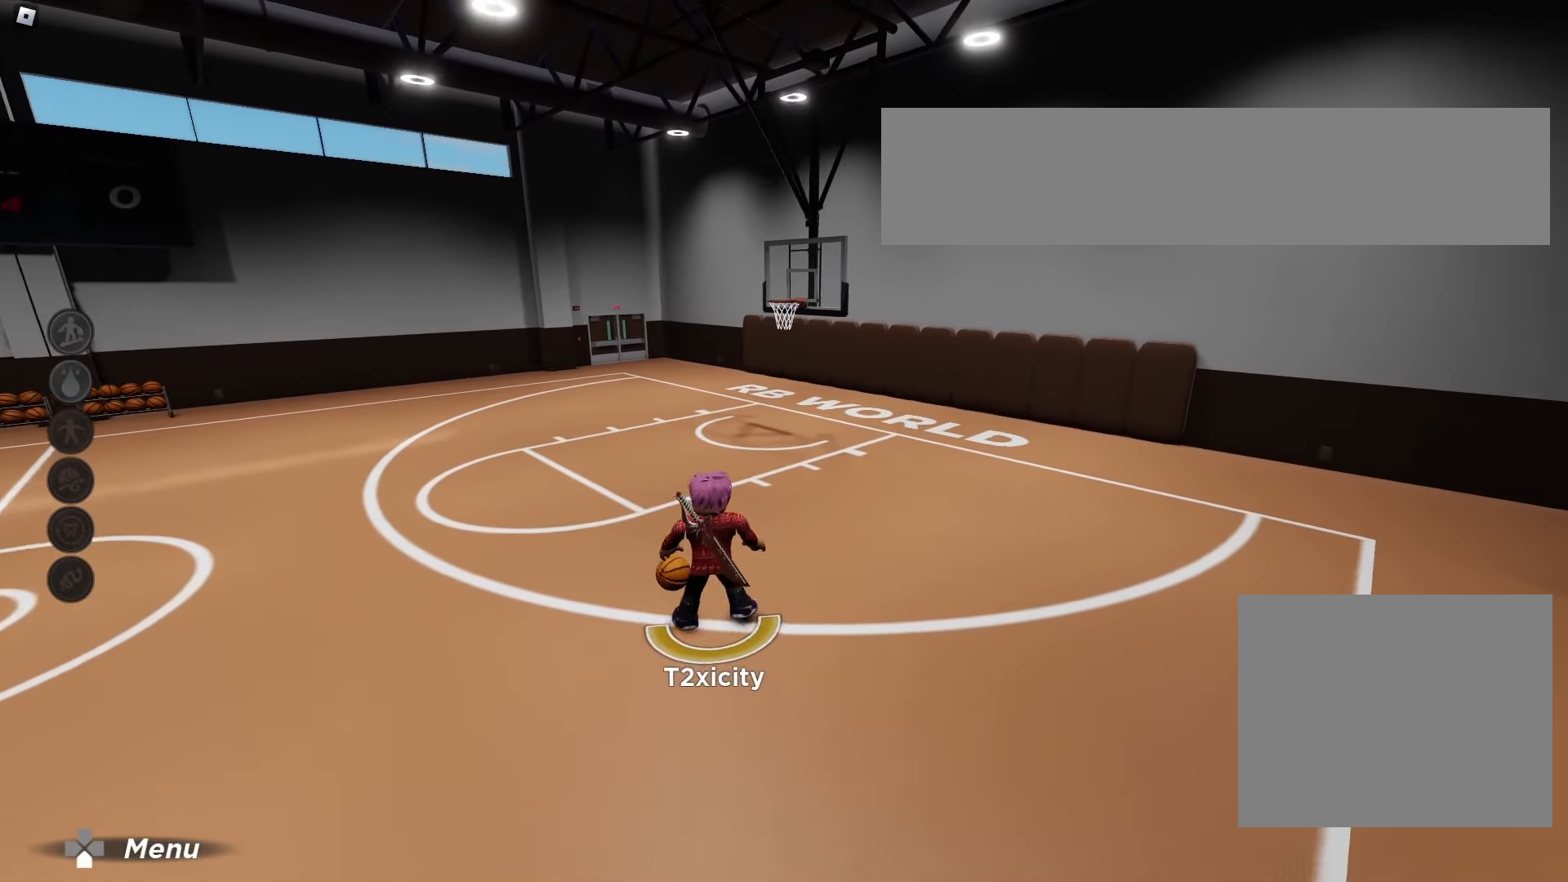
{"buttons": [], "left_stick": "right", "right_stick": "center", "events": [[67, "left_stick", "center"], [150, "left_stick", "right"]]}
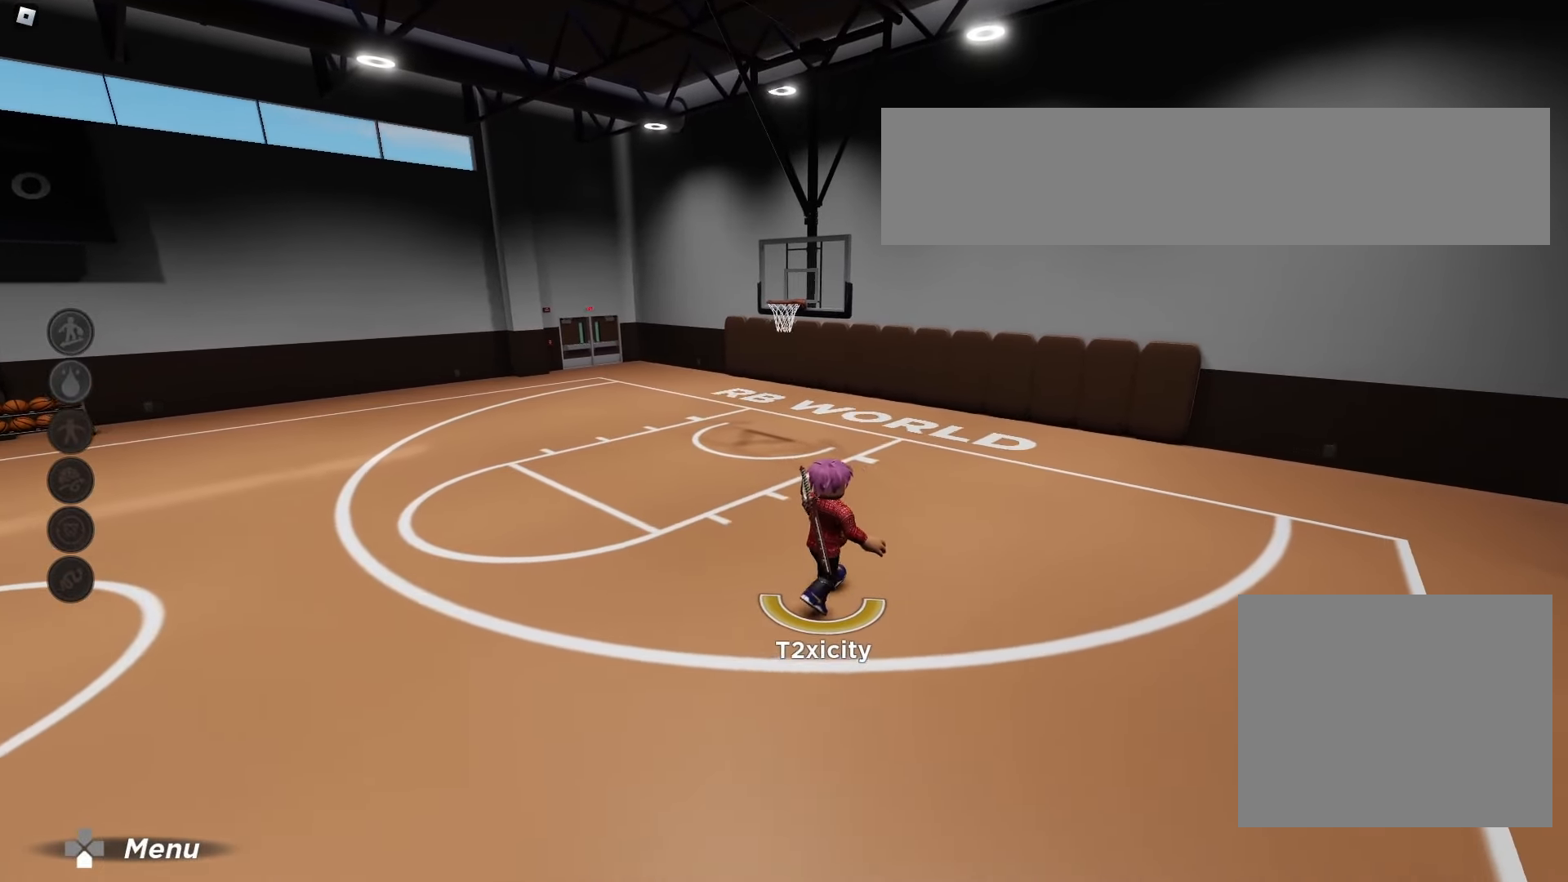
{"buttons": [], "left_stick": "down", "right_stick": "center", "events": [[400, "left_stick", "down-right"], [500, "left_stick", "down"]]}
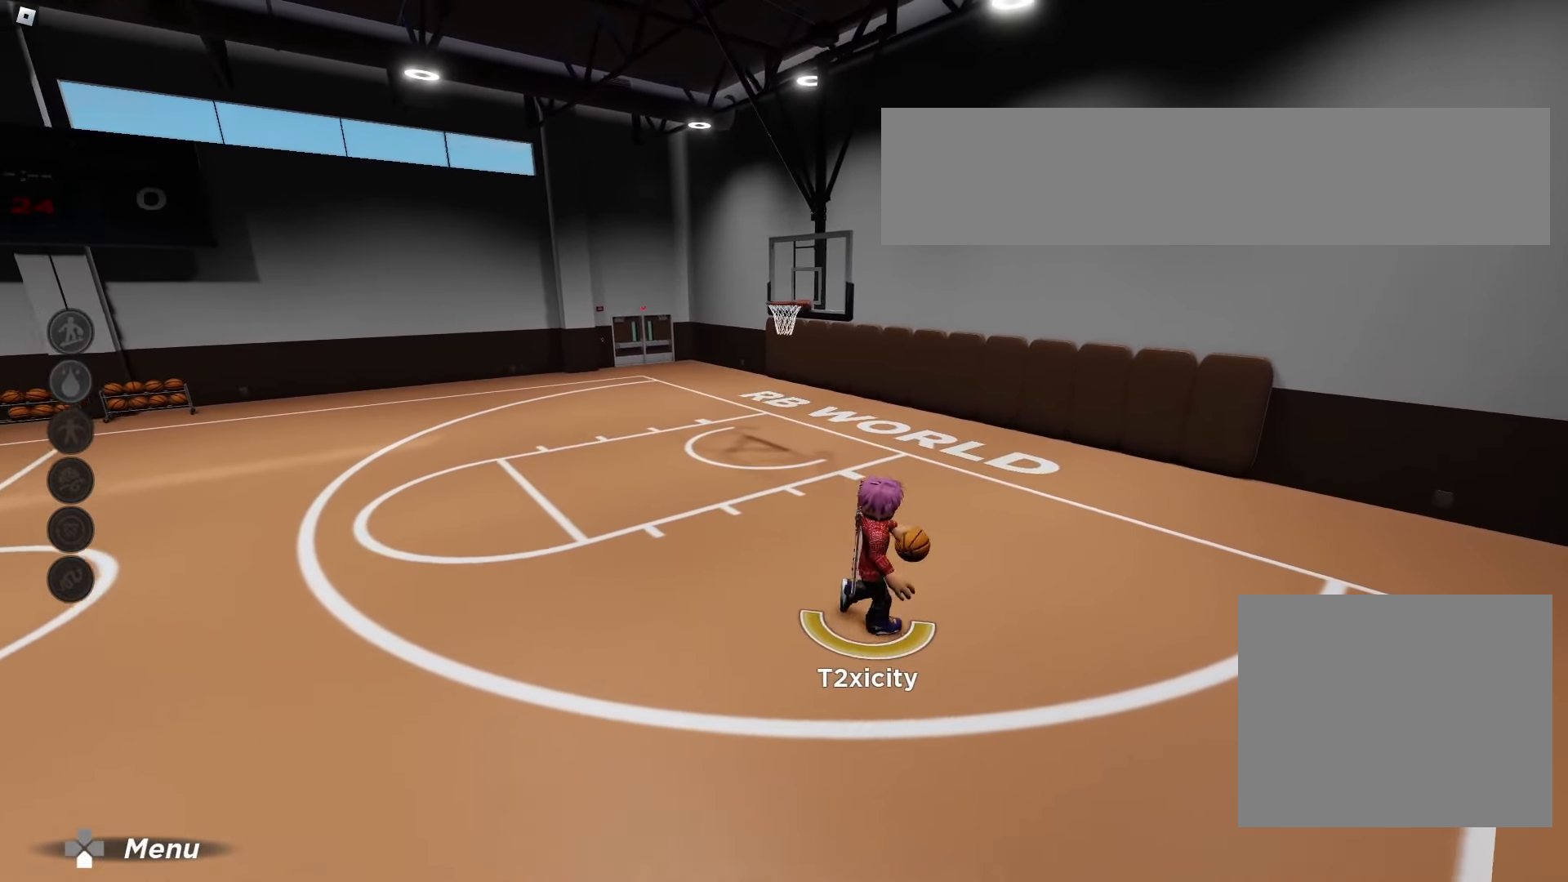
{"buttons": [], "left_stick": "down-left", "right_stick": "center", "events": [[200, "left_stick", "down-left"]]}
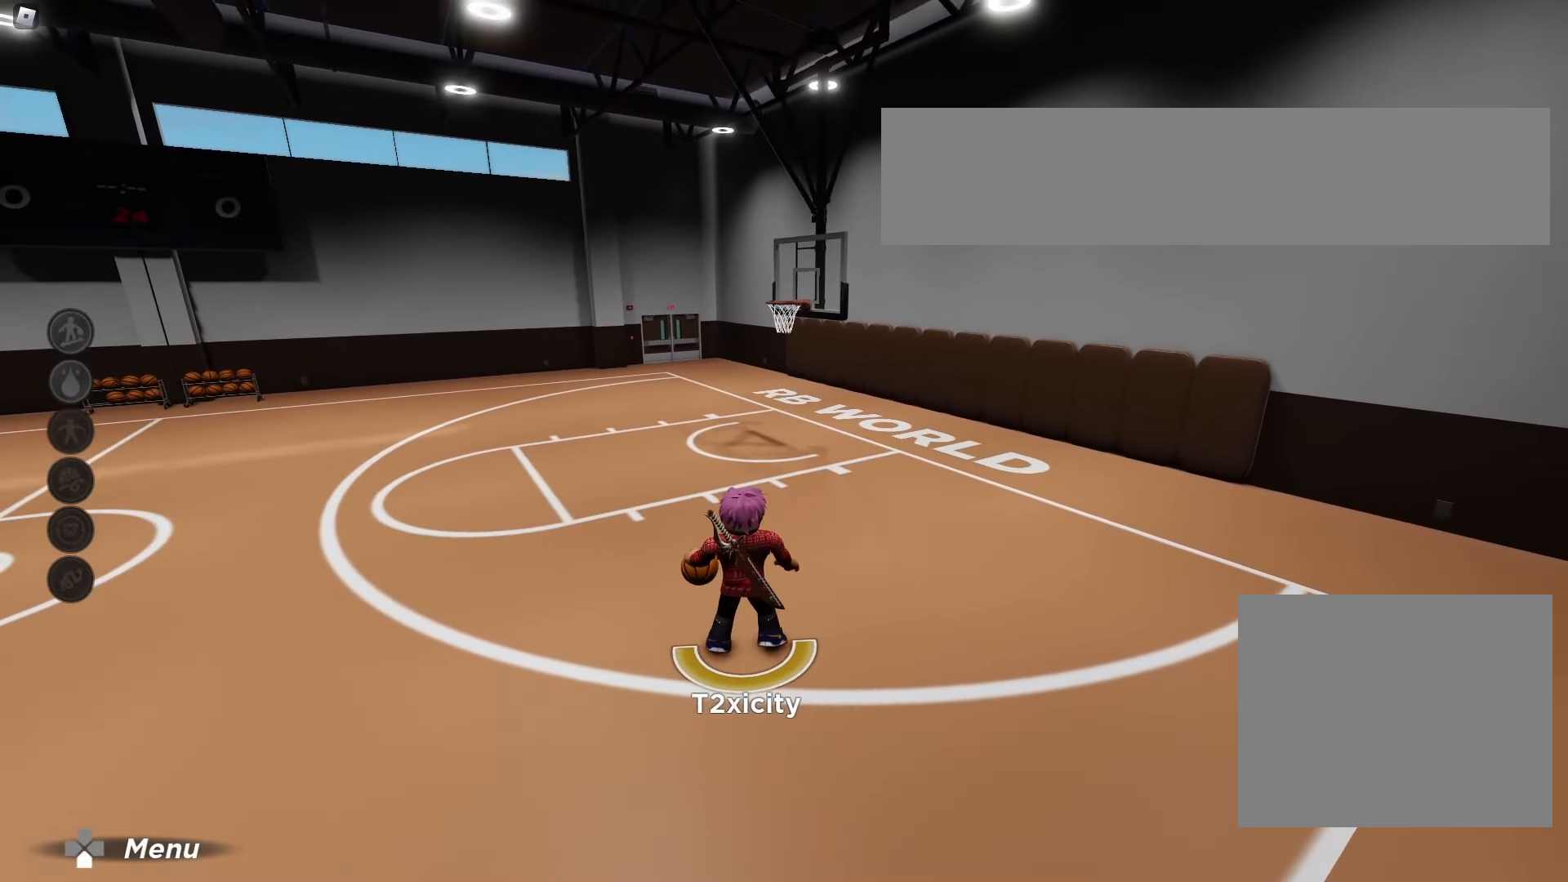
{"buttons": [], "left_stick": "down-left", "right_stick": "center", "events": []}
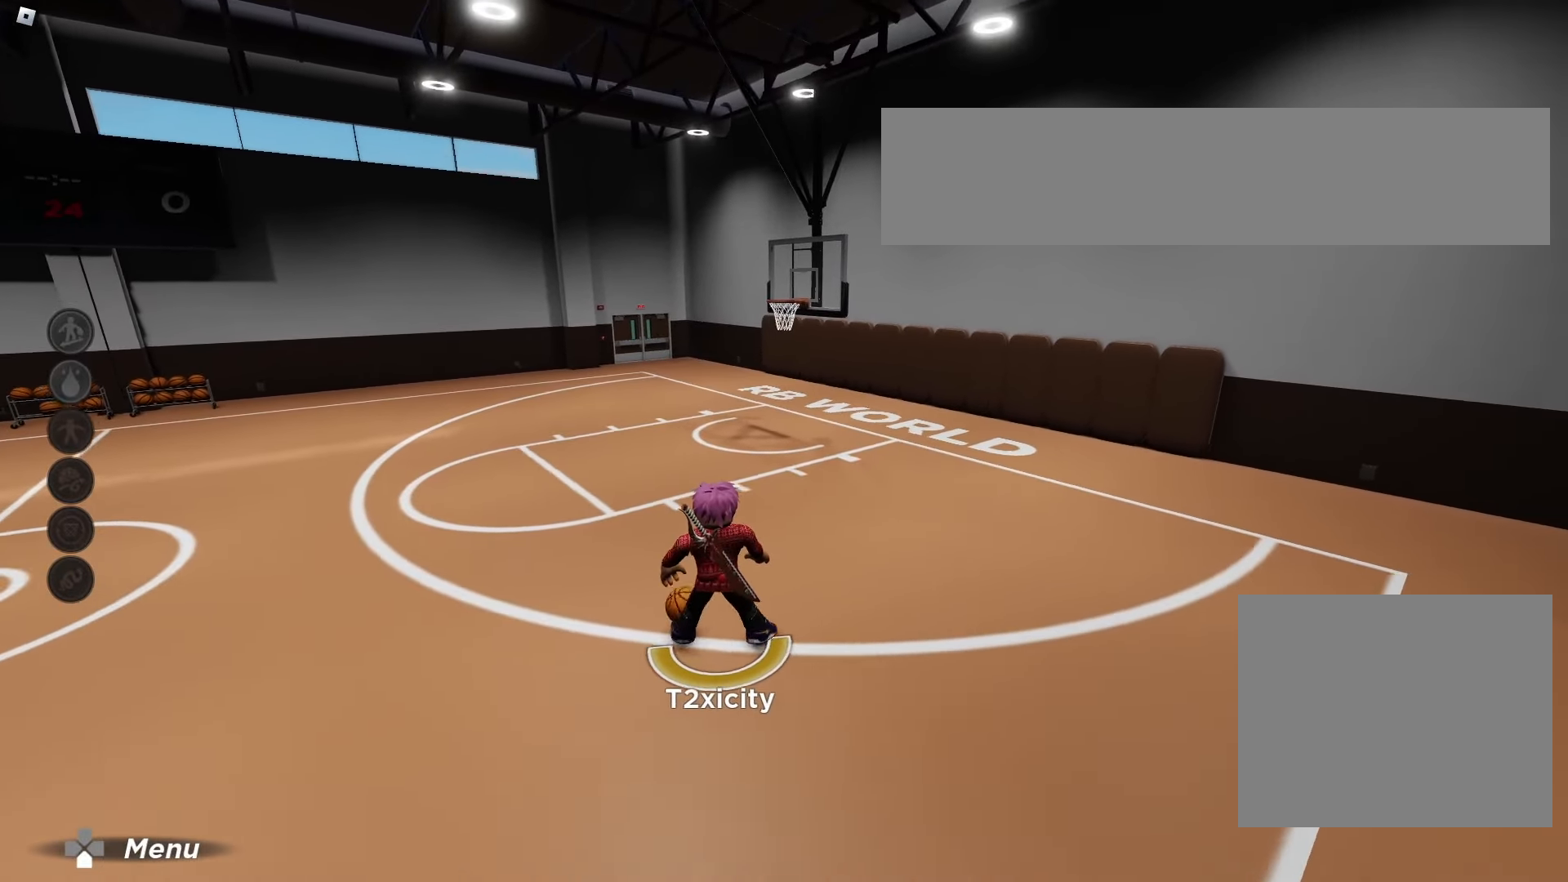
{"buttons": [], "left_stick": "down-left", "right_stick": "center", "events": []}
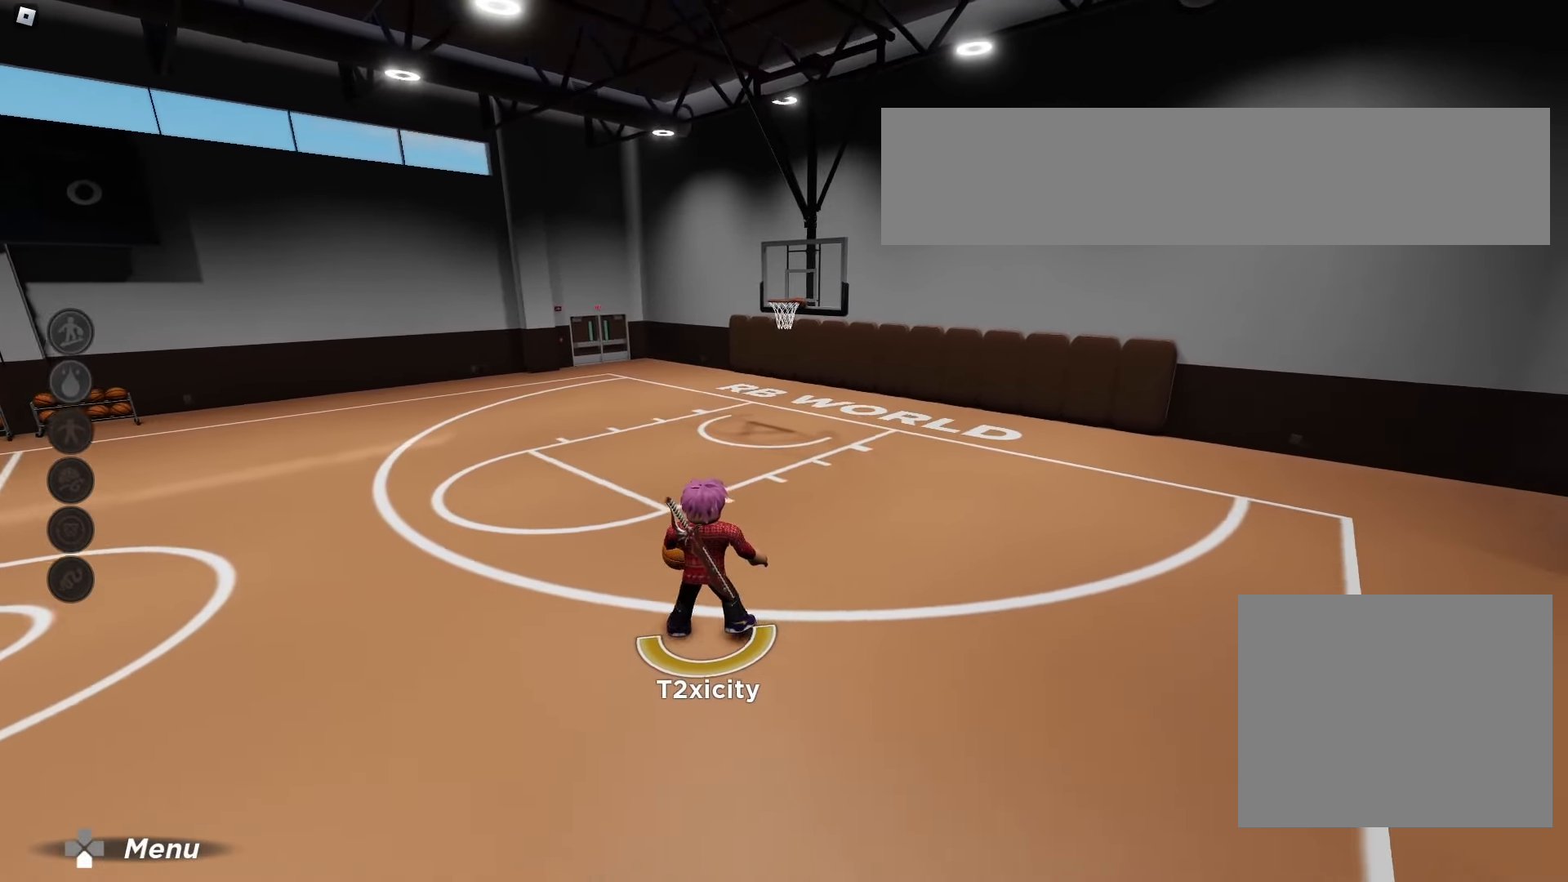
{"buttons": [], "left_stick": "down-left", "right_stick": "center", "events": []}
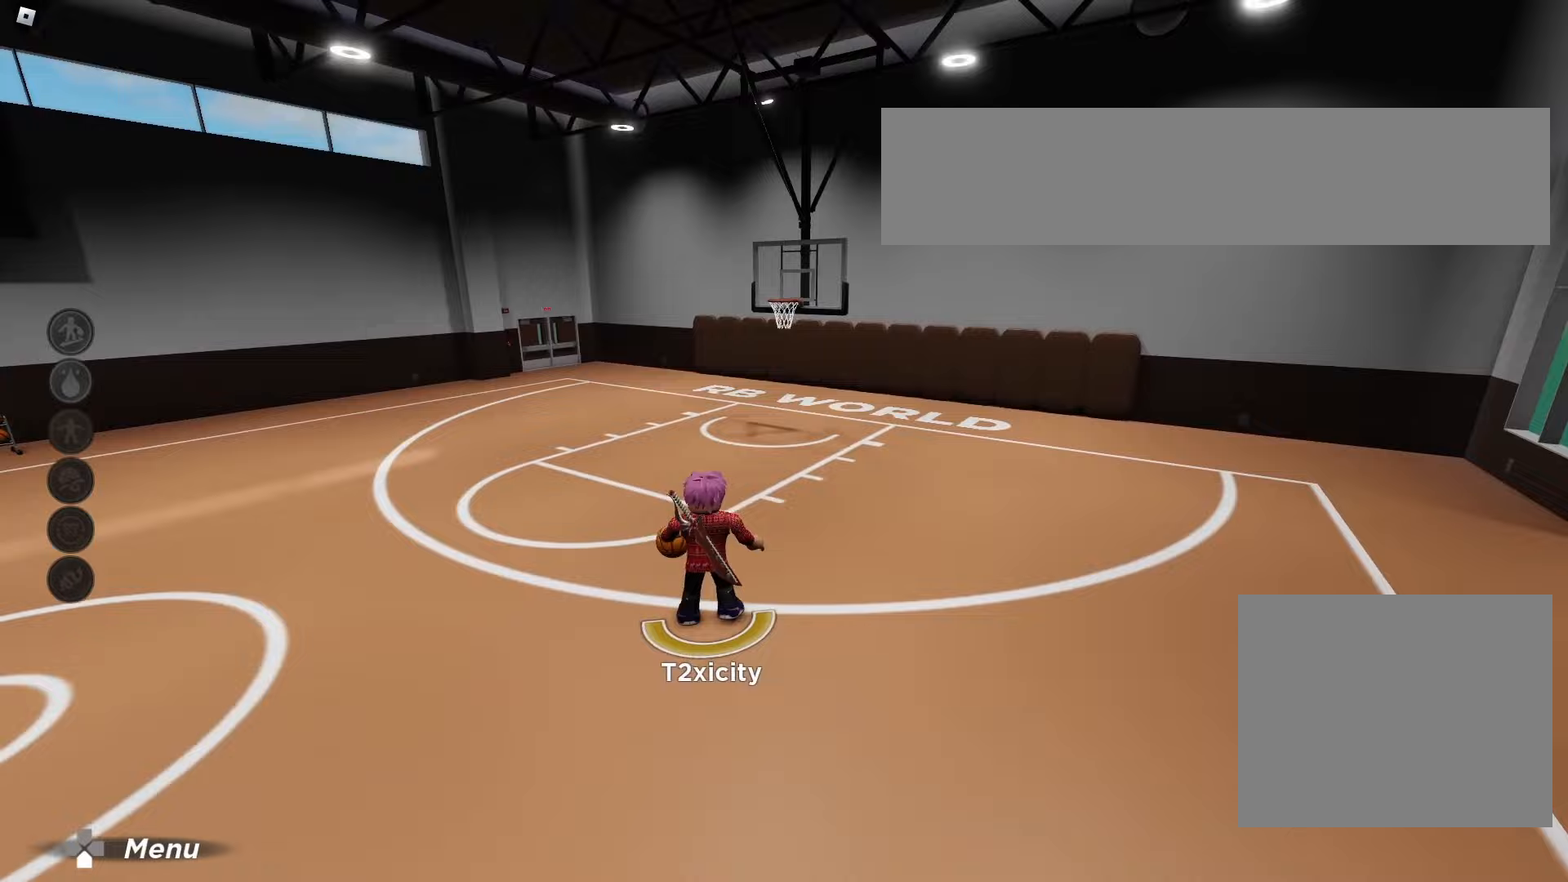
{"buttons": [], "left_stick": "right", "right_stick": "center", "events": [[283, "left_stick", "left"], [433, "left_stick", "center"], [500, "left_stick", "right"]]}
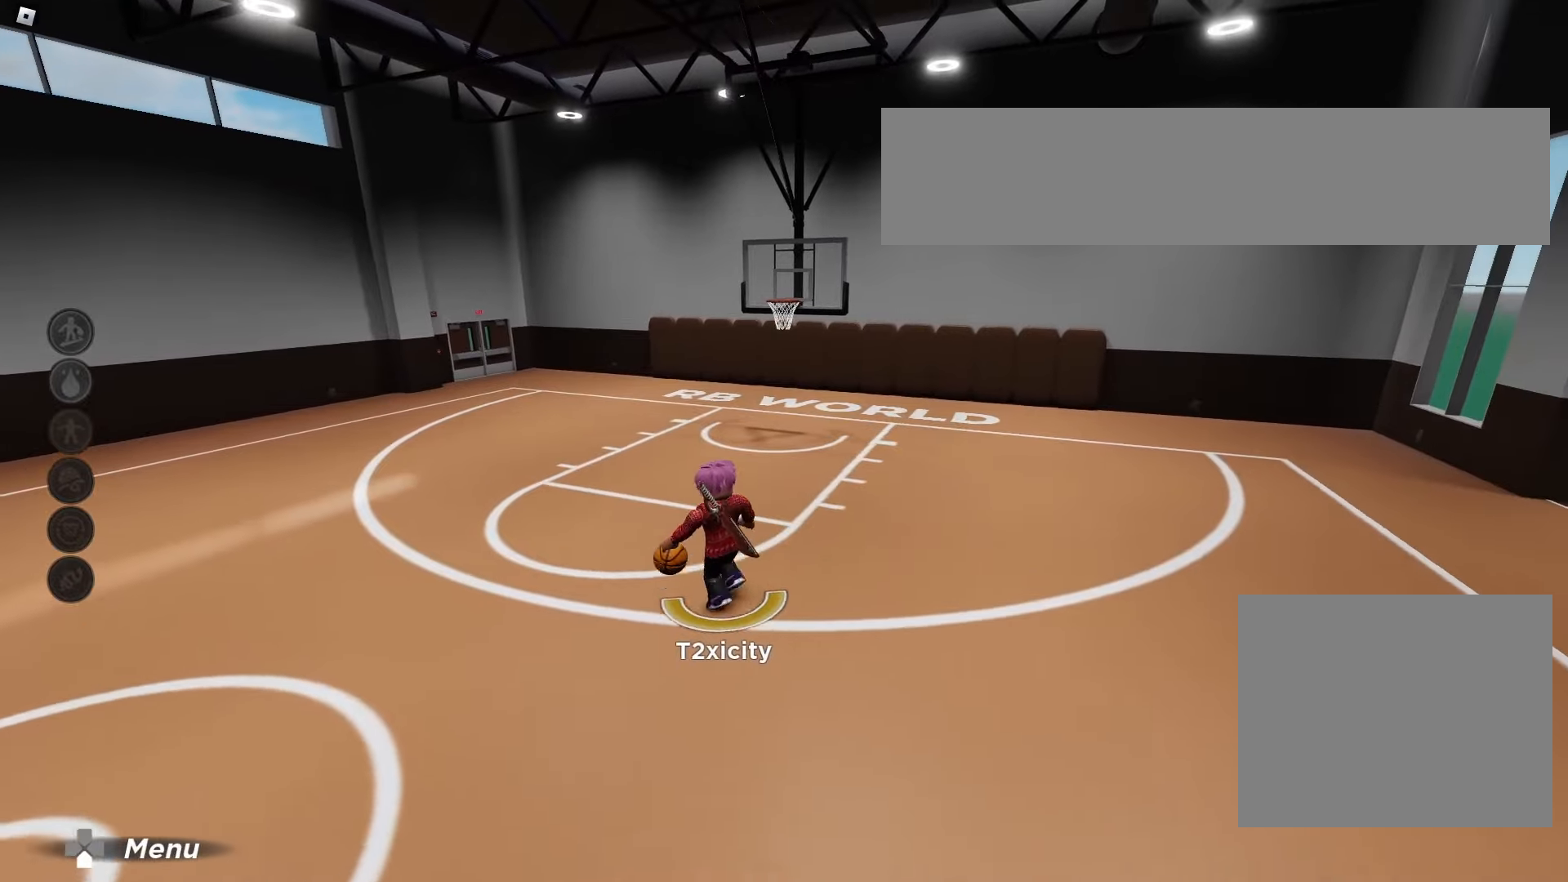
{"buttons": [], "left_stick": "down-right", "right_stick": "center", "events": [[383, "left_stick", "down-right"]]}
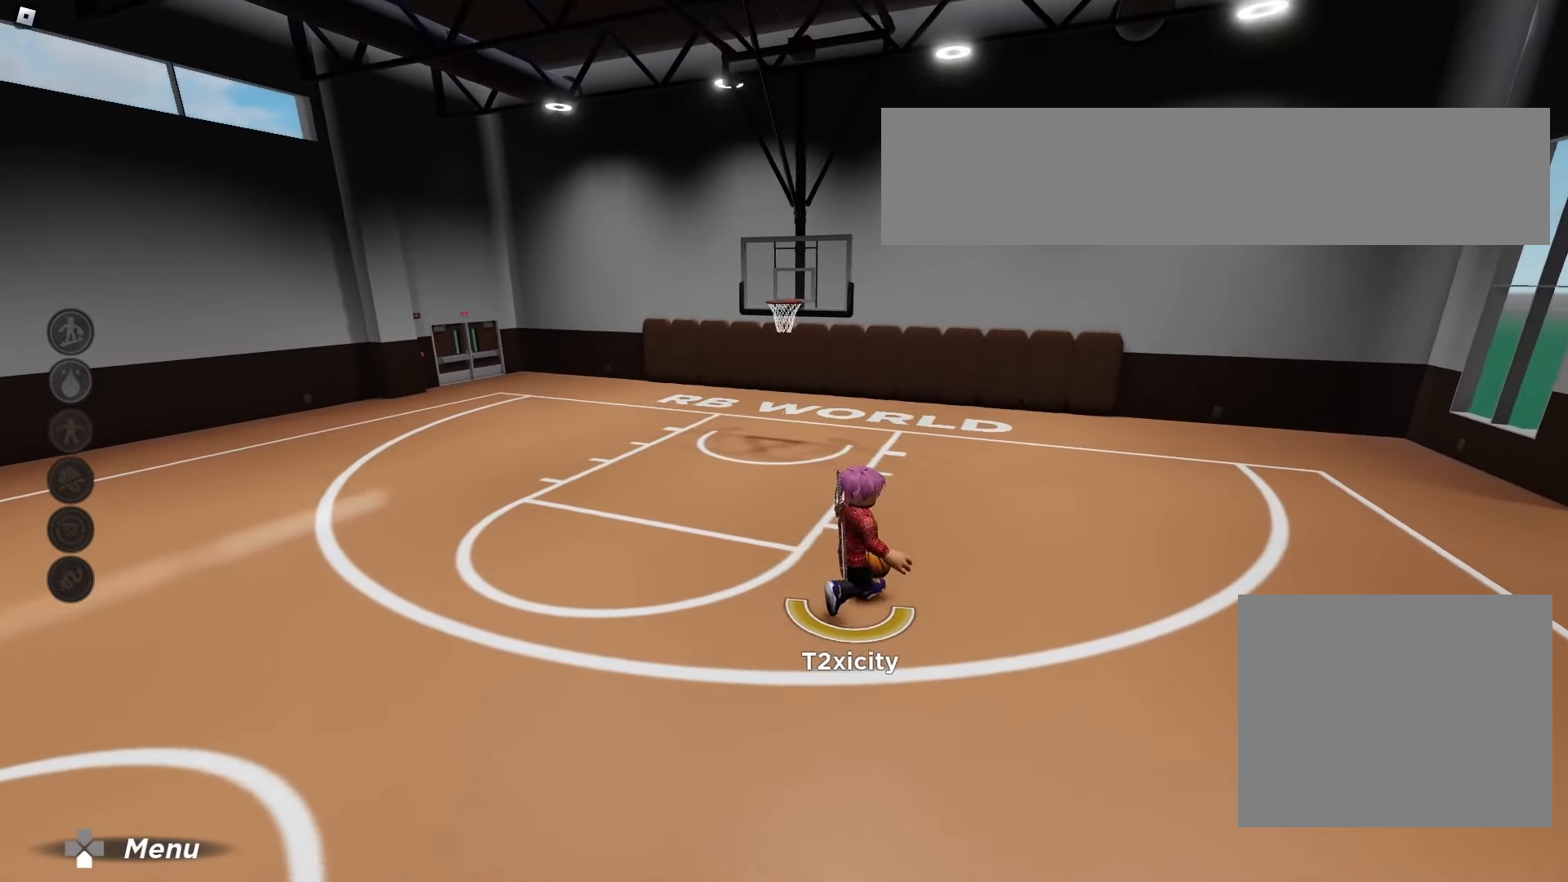
{"buttons": [], "left_stick": "down-right", "right_stick": "center", "events": []}
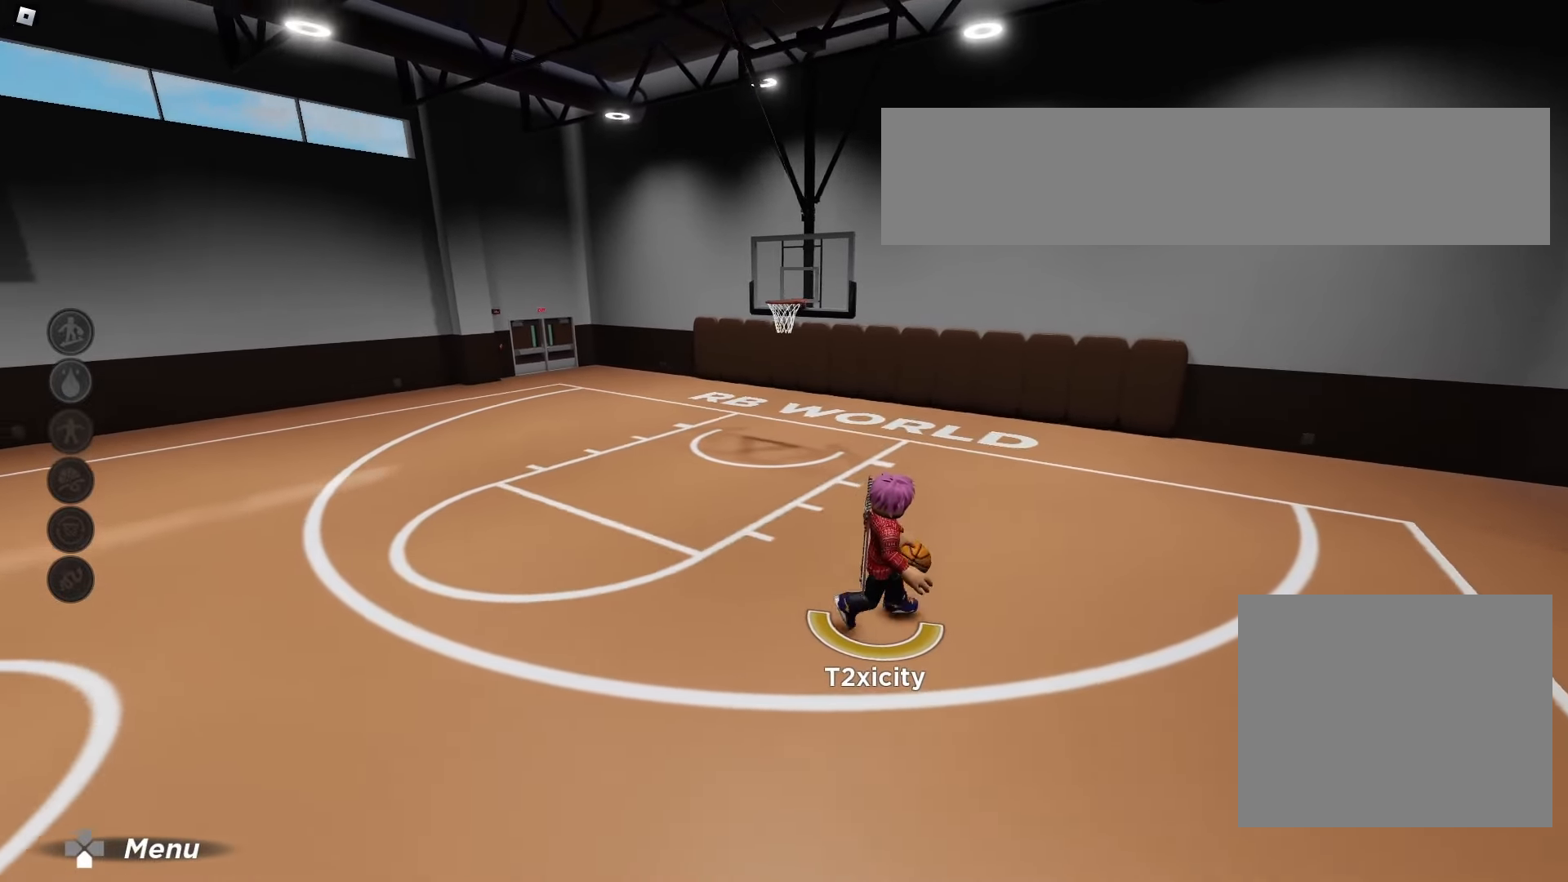
{"buttons": [], "left_stick": "down-right", "right_stick": "center", "events": []}
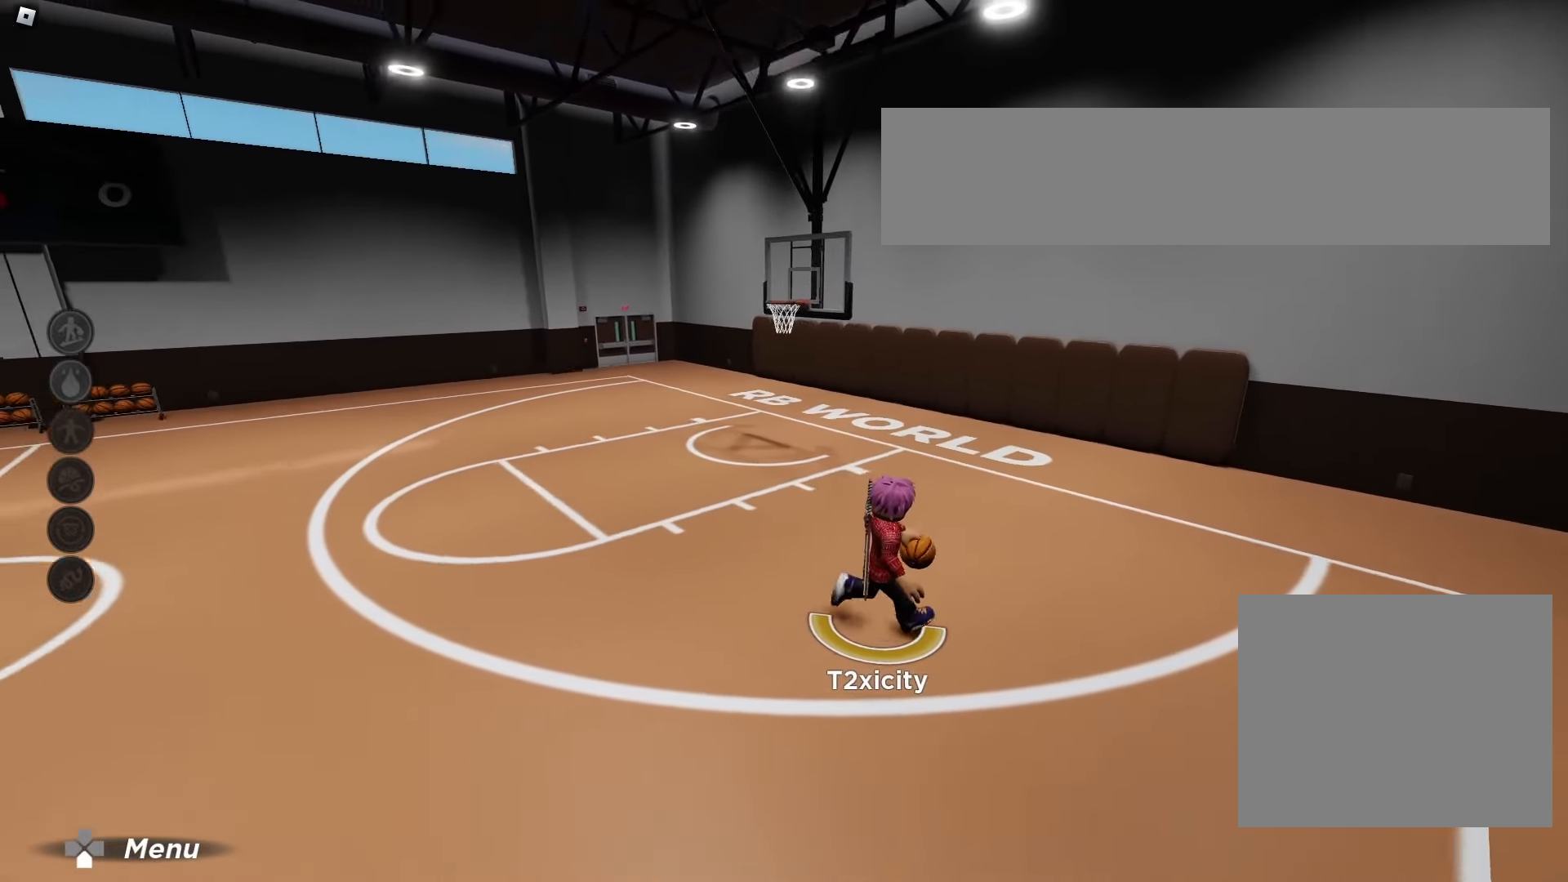
{"buttons": ["L2", "R2"], "left_stick": "right", "right_stick": "center", "events": [[417, "left_stick", "right"], [433, "R2", "down"], [467, "L2", "down"]]}
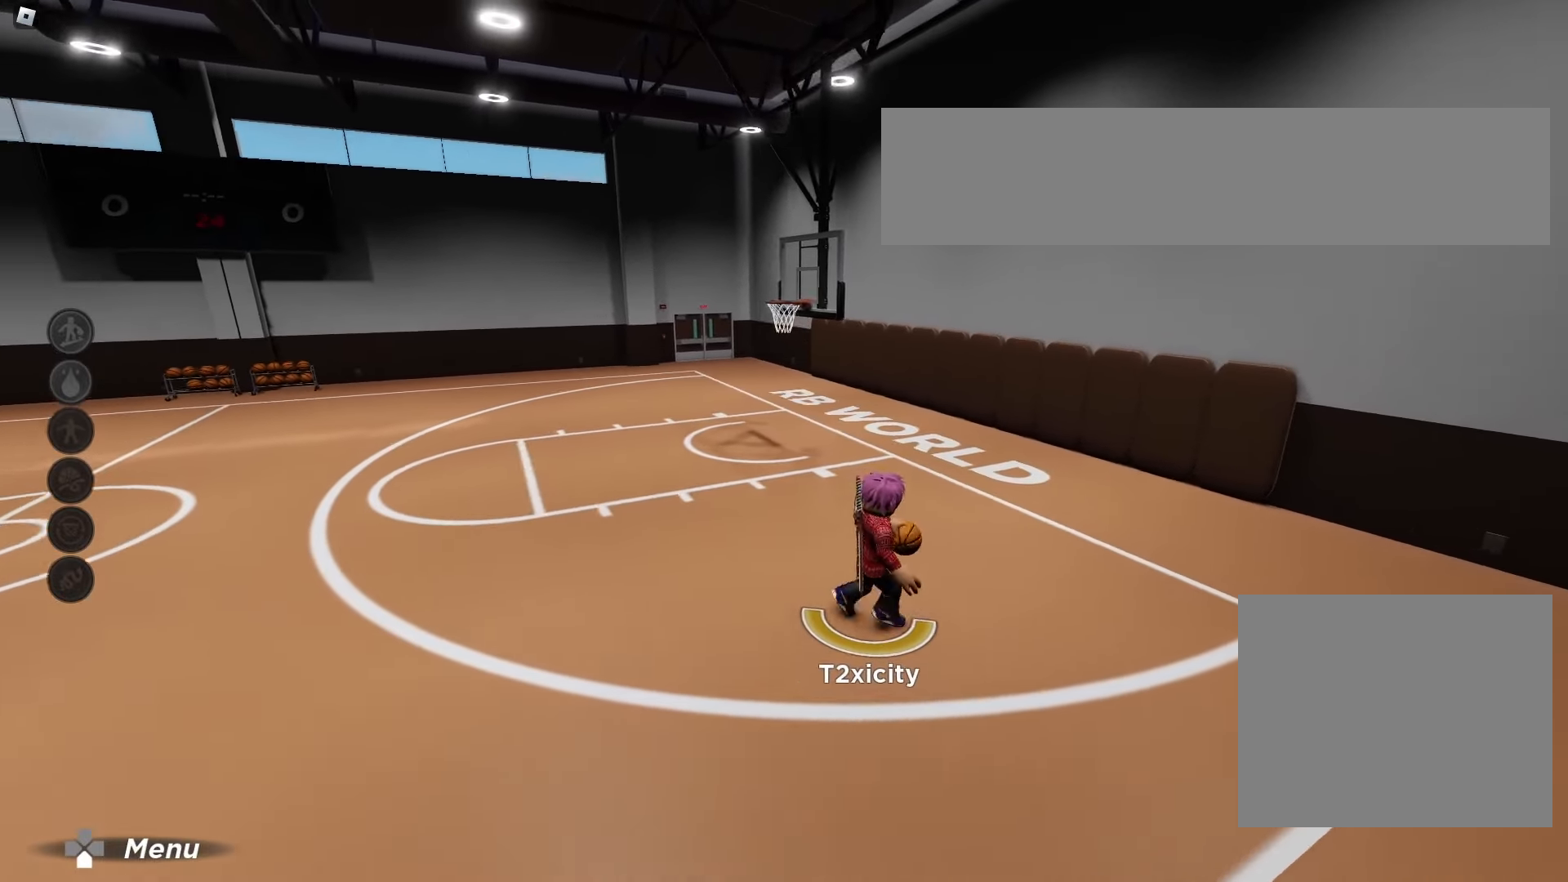
{"buttons": ["L2"], "left_stick": "right", "right_stick": "center", "events": [[333, "R2", "up"]]}
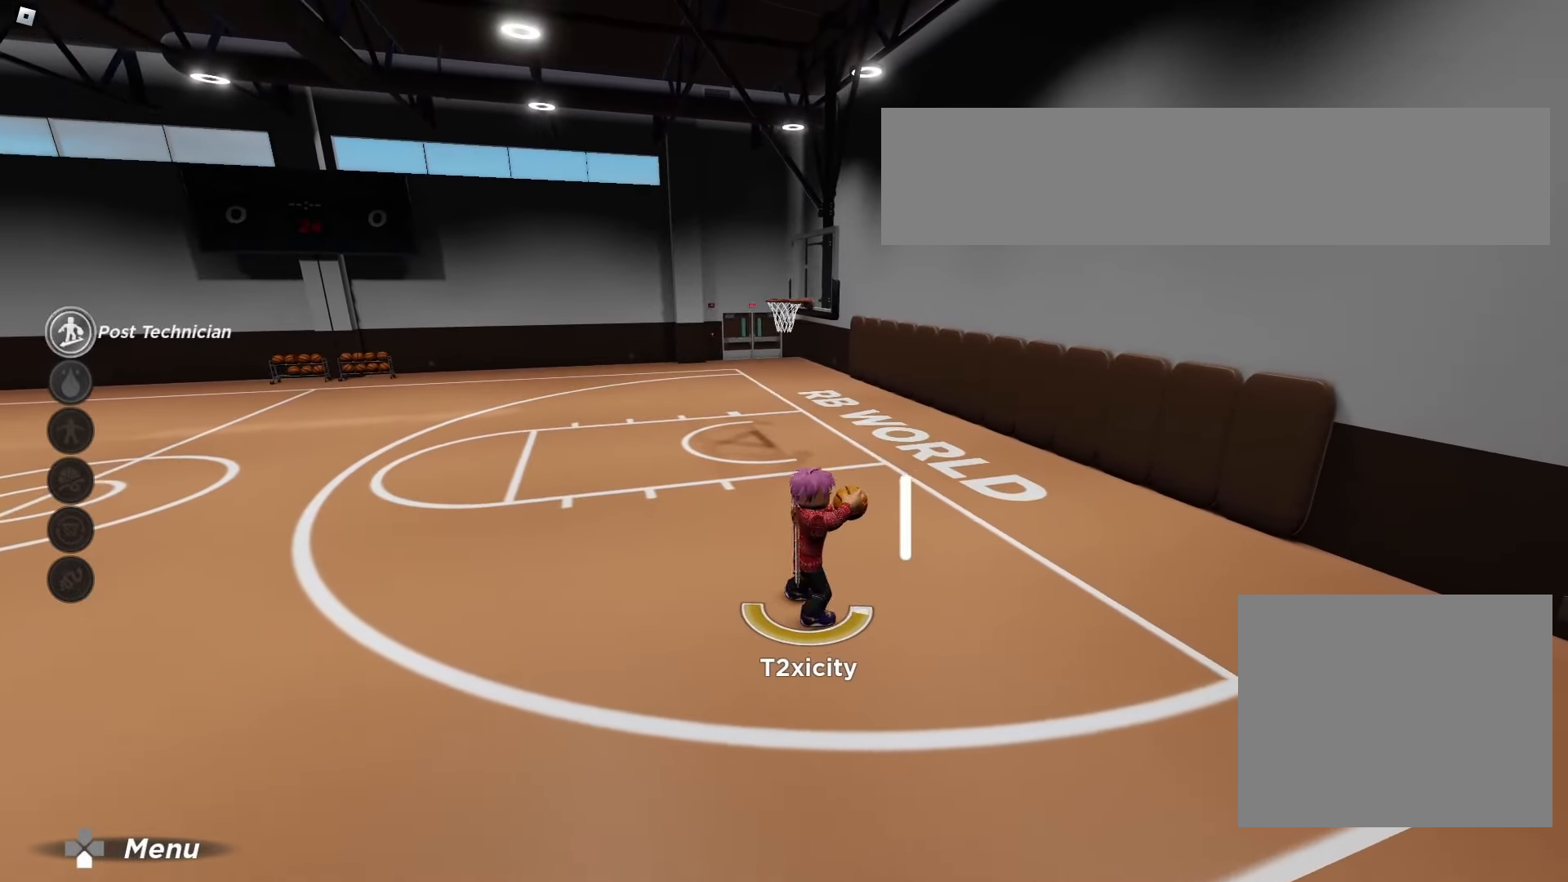
{"buttons": ["L2"], "left_stick": "right", "right_stick": "center", "events": []}
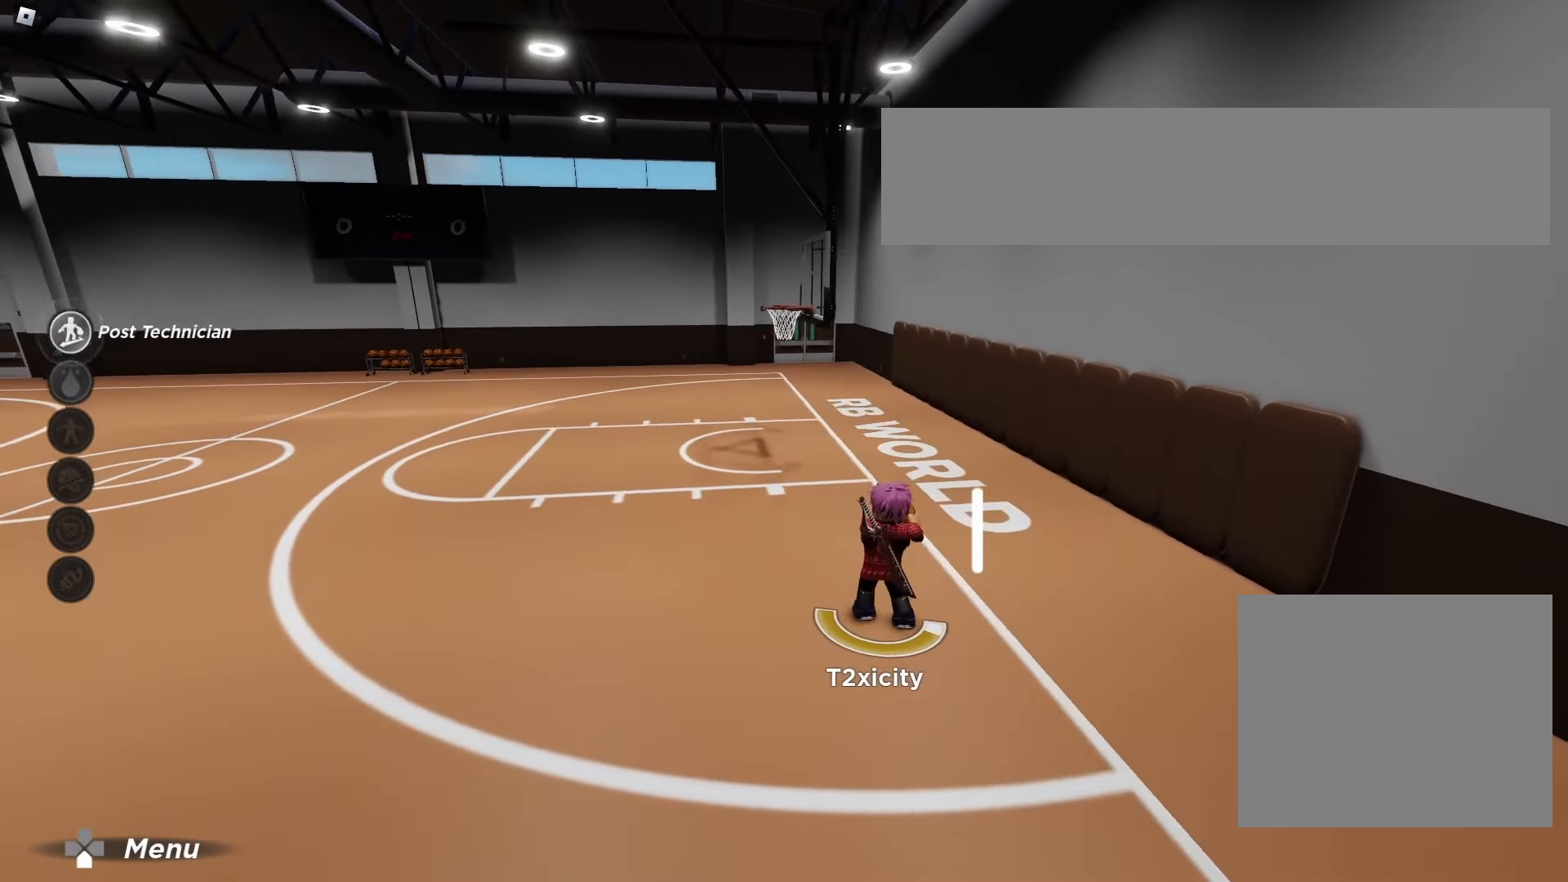
{"buttons": [], "left_stick": "right", "right_stick": "center", "events": [[367, "L2", "up"]]}